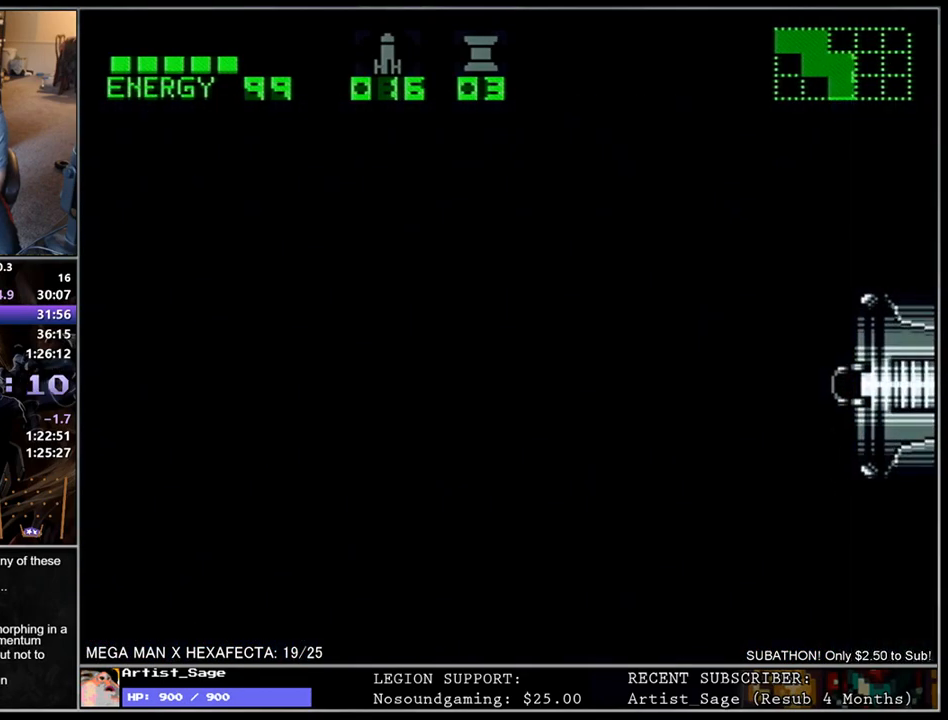
Gameplay with a controller (Nintendo layout); each line is a JSON object with the inputs held at the frame after it. "events" lists button and stick changes between this image and that frame as [ms after this image, input, new state], when the widget could be followed in between. Not read: B L3 R3.
{"buttons": [], "events": []}
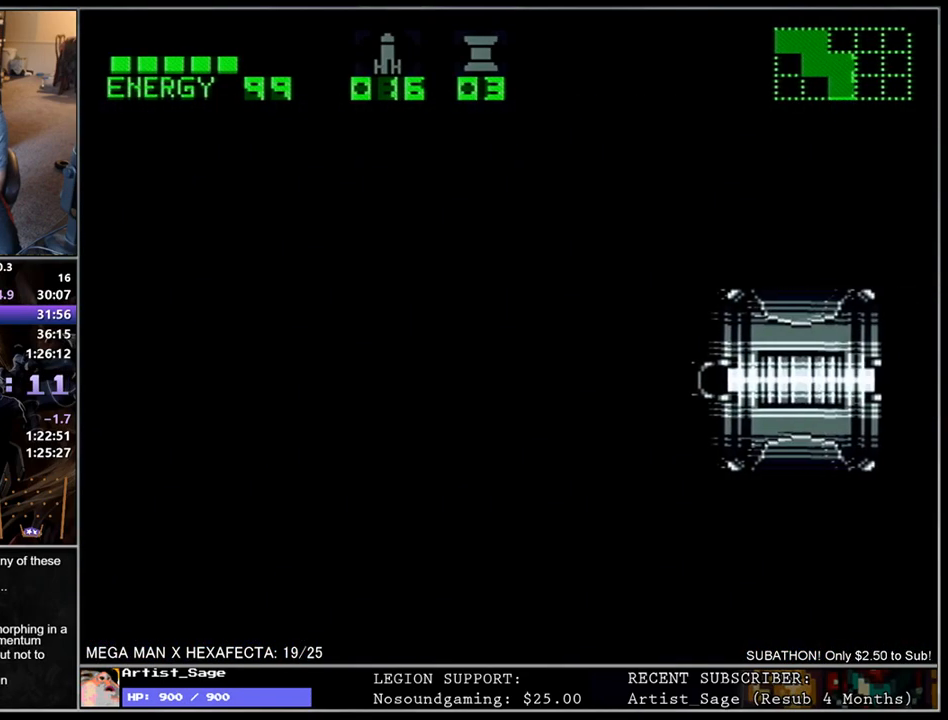
{"buttons": [], "events": []}
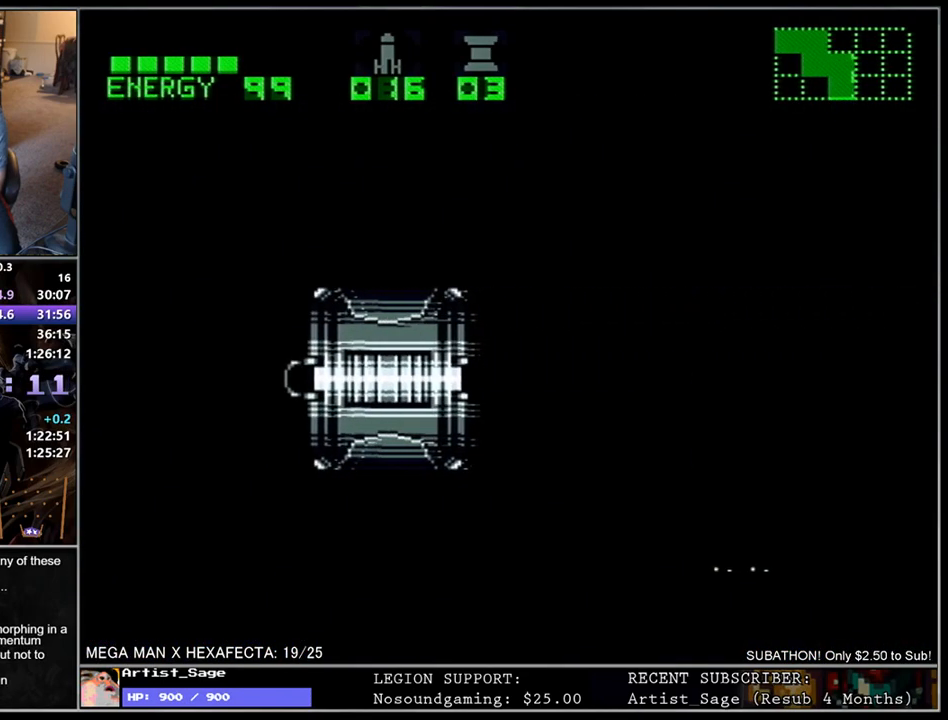
{"buttons": [], "events": []}
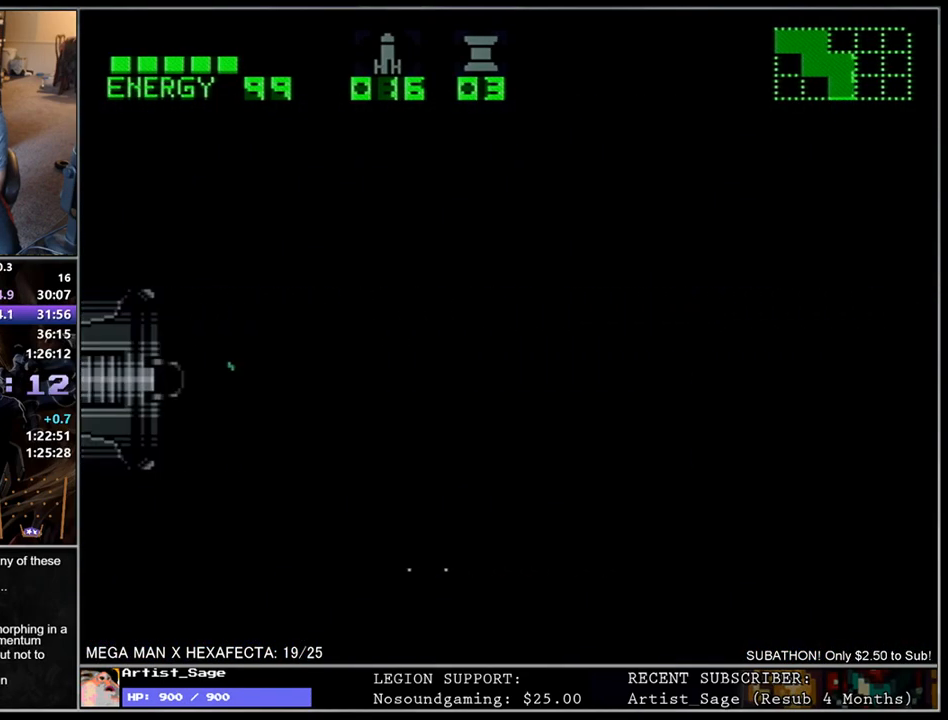
{"buttons": ["L1", "DPAD_RIGHT"], "events": [[83, "DPAD_RIGHT", "down"], [133, "L1", "down"]]}
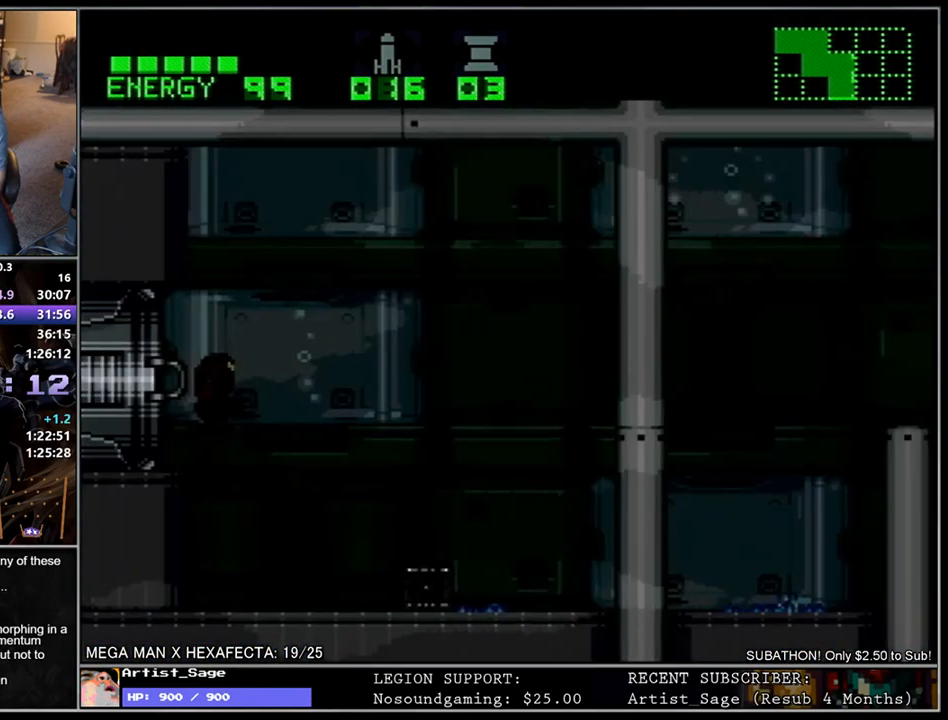
{"buttons": ["L1", "DPAD_RIGHT"], "events": [[200, "DPAD_RIGHT", "up"], [267, "DPAD_LEFT", "down"], [417, "DPAD_LEFT", "up"], [450, "DPAD_RIGHT", "down"]]}
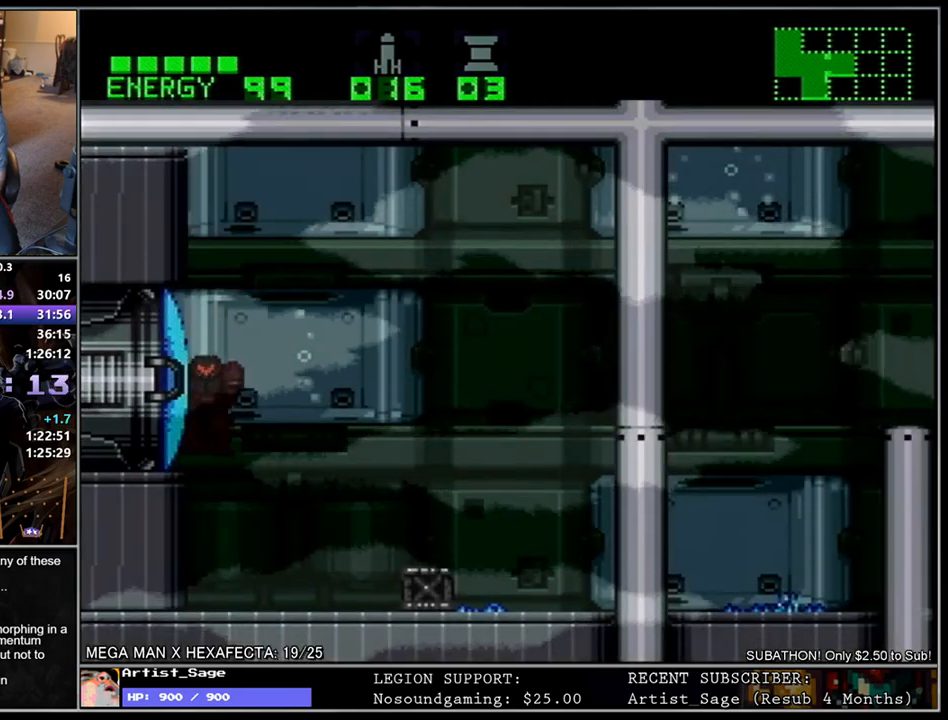
{"buttons": ["L1", "DPAD_RIGHT"], "events": [[83, "DPAD_RIGHT", "up"], [83, "L1", "up"], [233, "DPAD_RIGHT", "down"], [300, "L1", "down"]]}
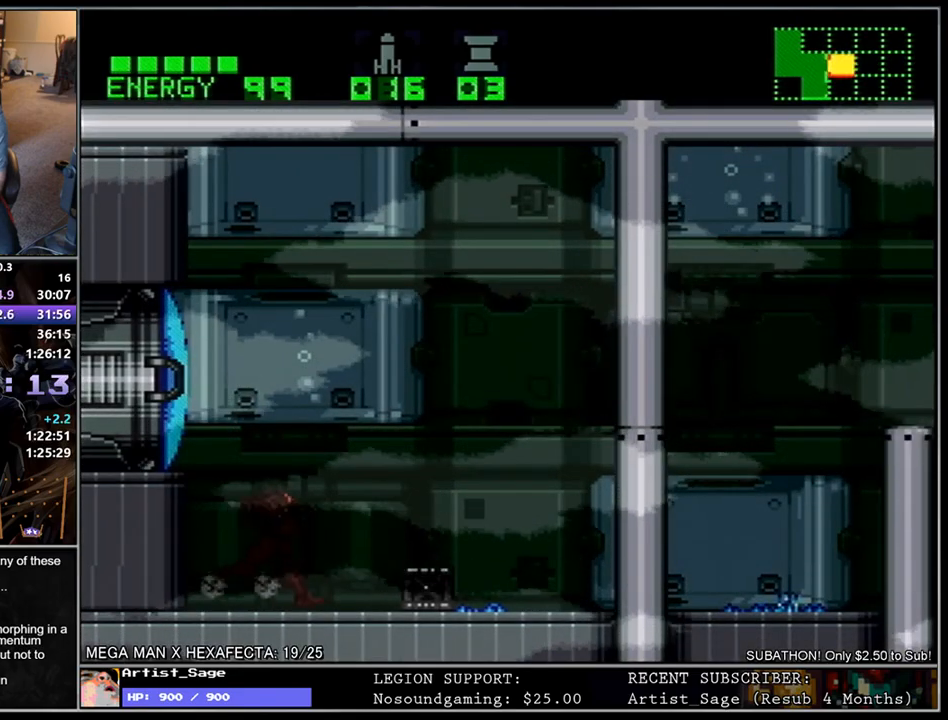
{"buttons": ["L1", "DPAD_DOWN", "DPAD_RIGHT"], "events": [[450, "DPAD_DOWN", "down"]]}
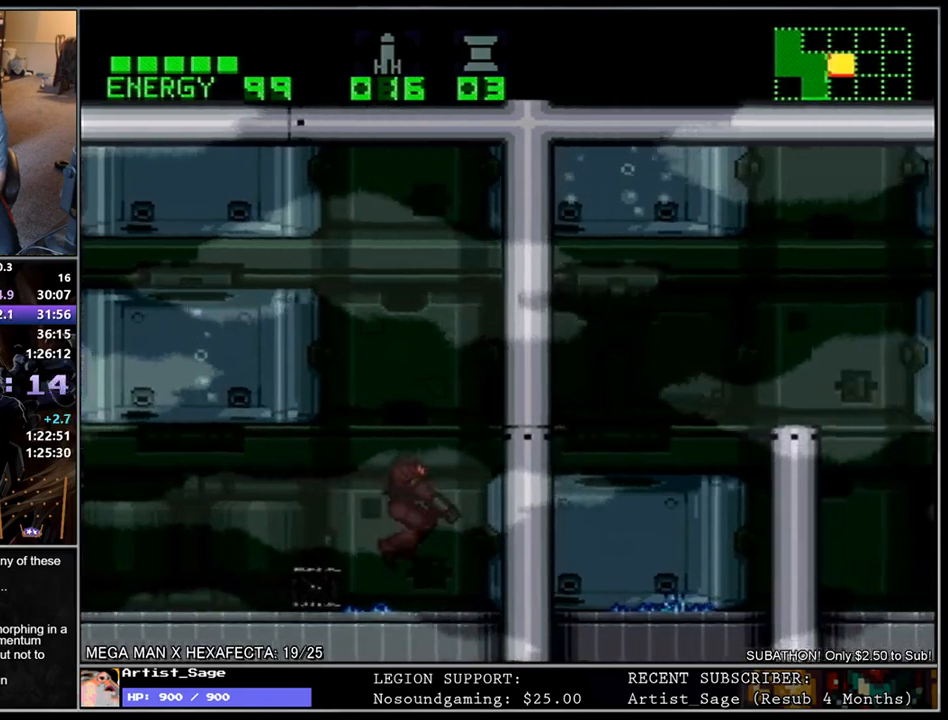
{"buttons": ["L1", "DPAD_RIGHT"], "events": [[67, "DPAD_DOWN", "up"]]}
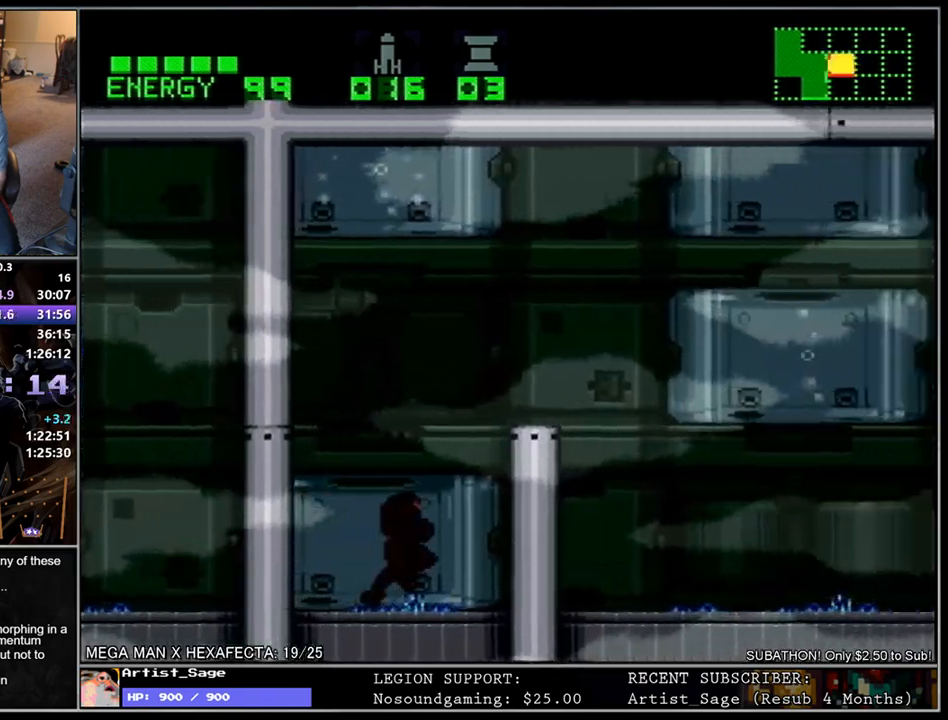
{"buttons": ["L1", "DPAD_RIGHT"], "events": []}
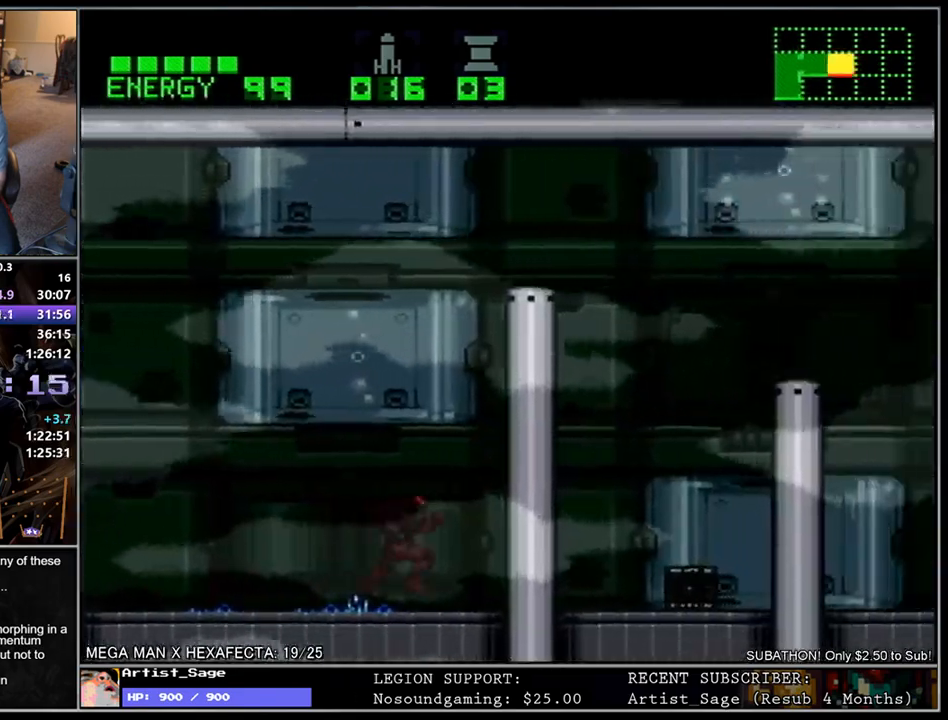
{"buttons": ["L1", "DPAD_RIGHT"], "events": []}
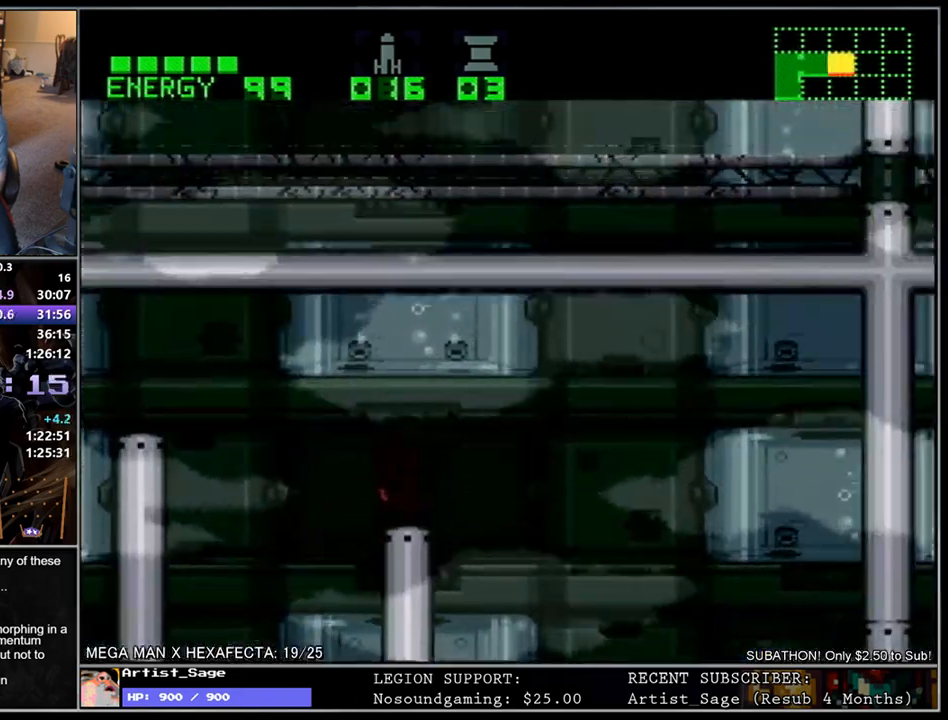
{"buttons": ["L1", "DPAD_RIGHT"], "events": []}
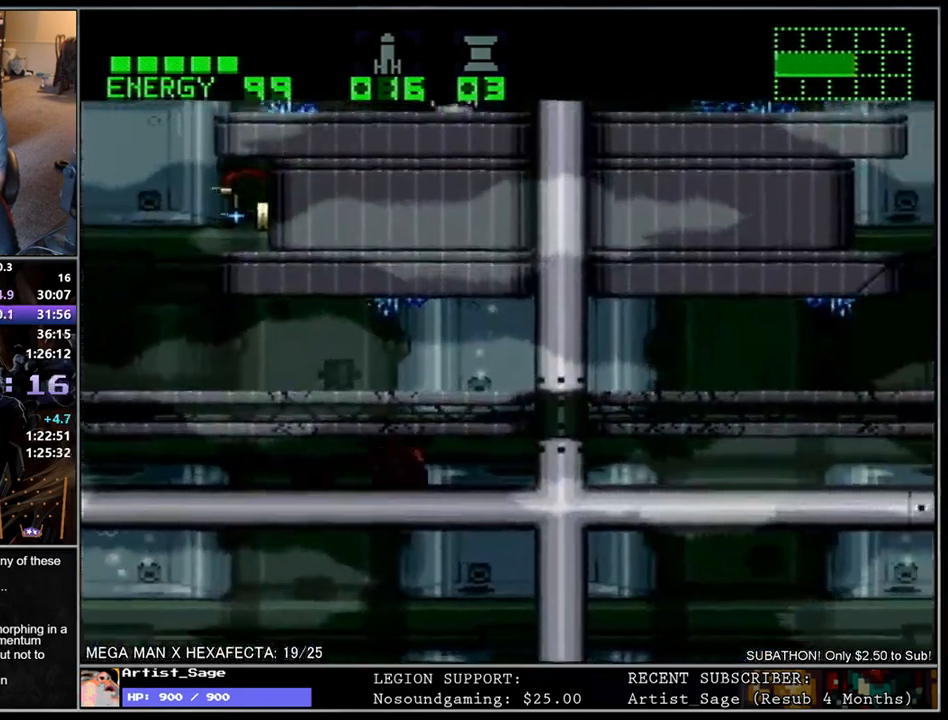
{"buttons": ["L1", "DPAD_RIGHT"], "events": []}
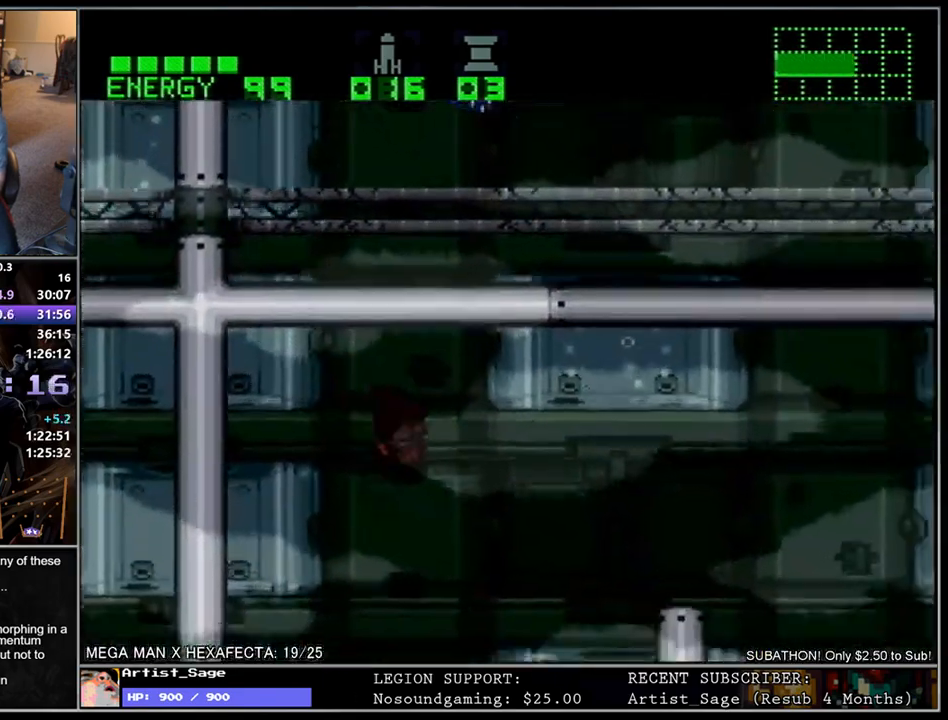
{"buttons": ["L1", "DPAD_RIGHT"], "events": [[200, "DPAD_DOWN", "down"], [317, "DPAD_DOWN", "up"]]}
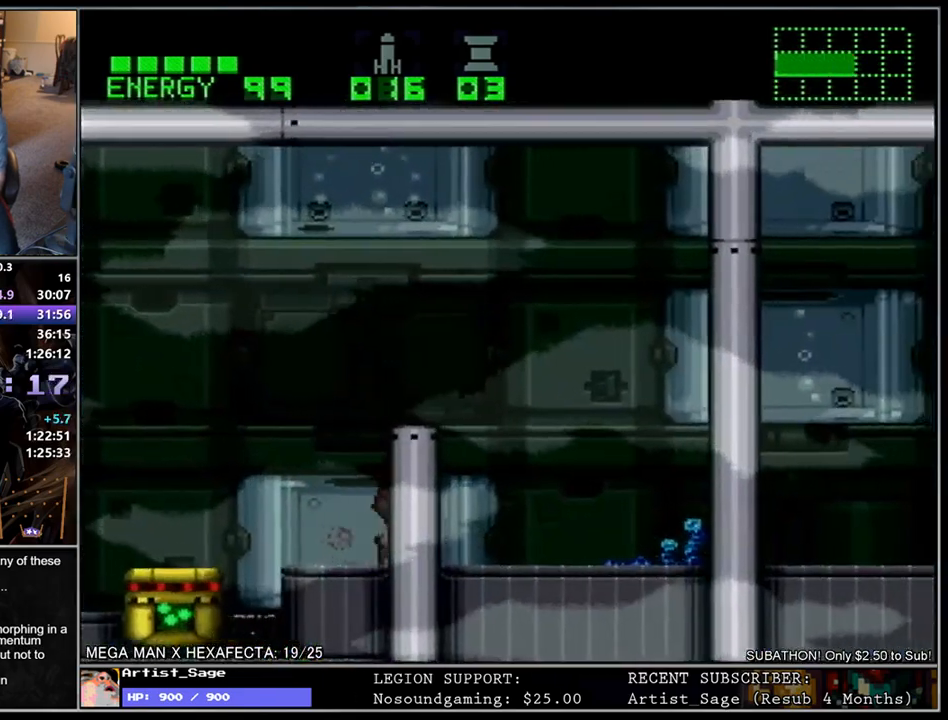
{"buttons": ["L1", "DPAD_RIGHT"], "events": []}
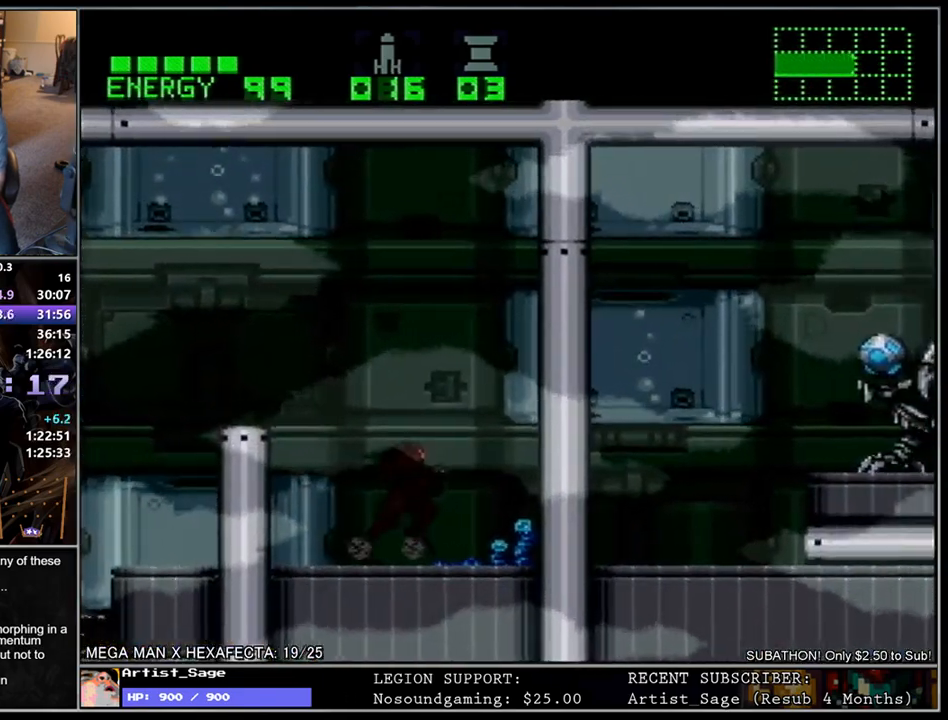
{"buttons": ["L1", "DPAD_RIGHT"], "events": [[400, "Y", "down"], [500, "Y", "up"]]}
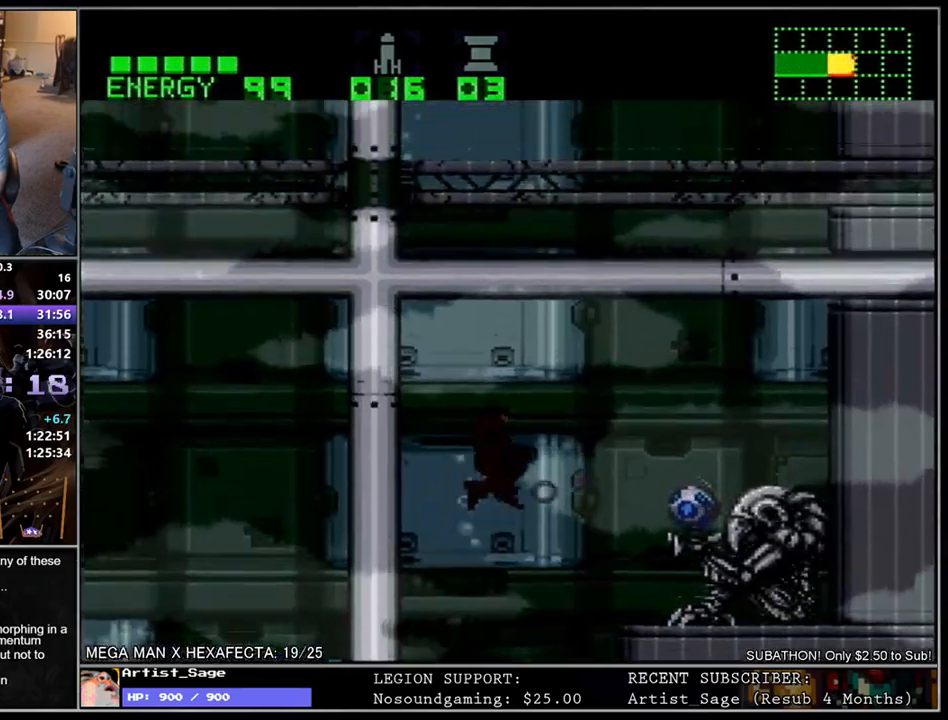
{"buttons": ["L1"], "events": [[450, "DPAD_RIGHT", "up"]]}
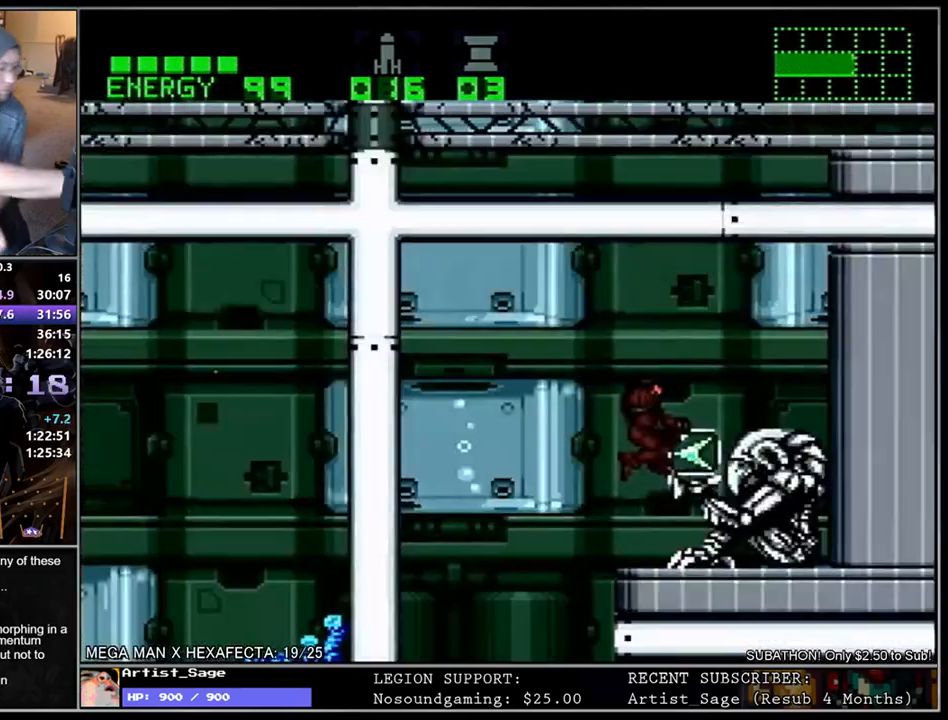
{"buttons": ["L1", "DPAD_LEFT"], "events": [[33, "DPAD_LEFT", "down"], [67, "L1", "up"], [217, "L1", "down"]]}
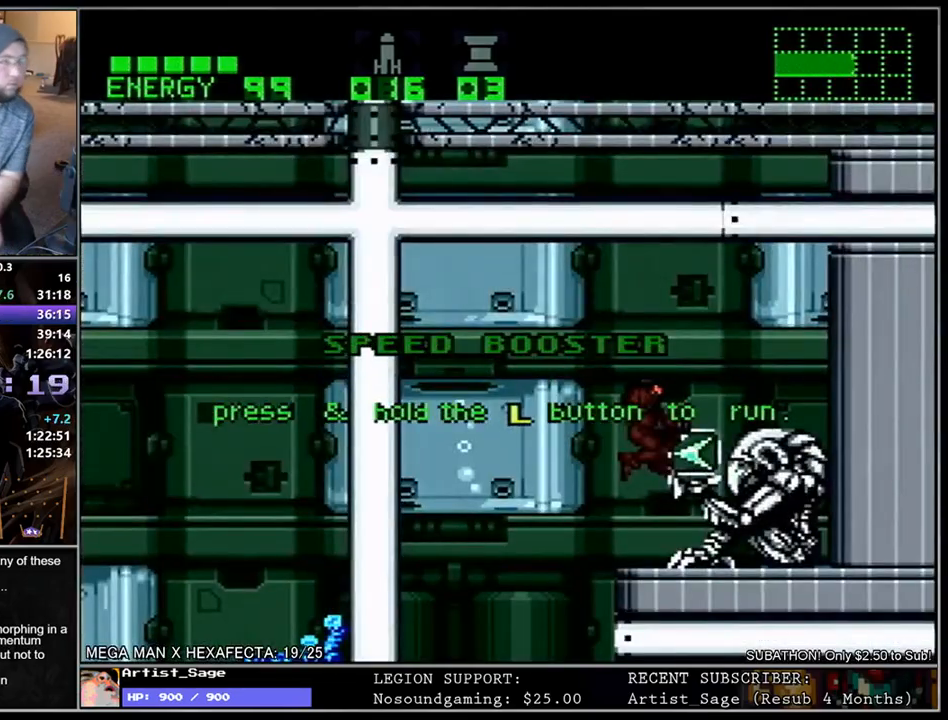
{"buttons": ["DPAD_LEFT"], "events": [[217, "L1", "up"]]}
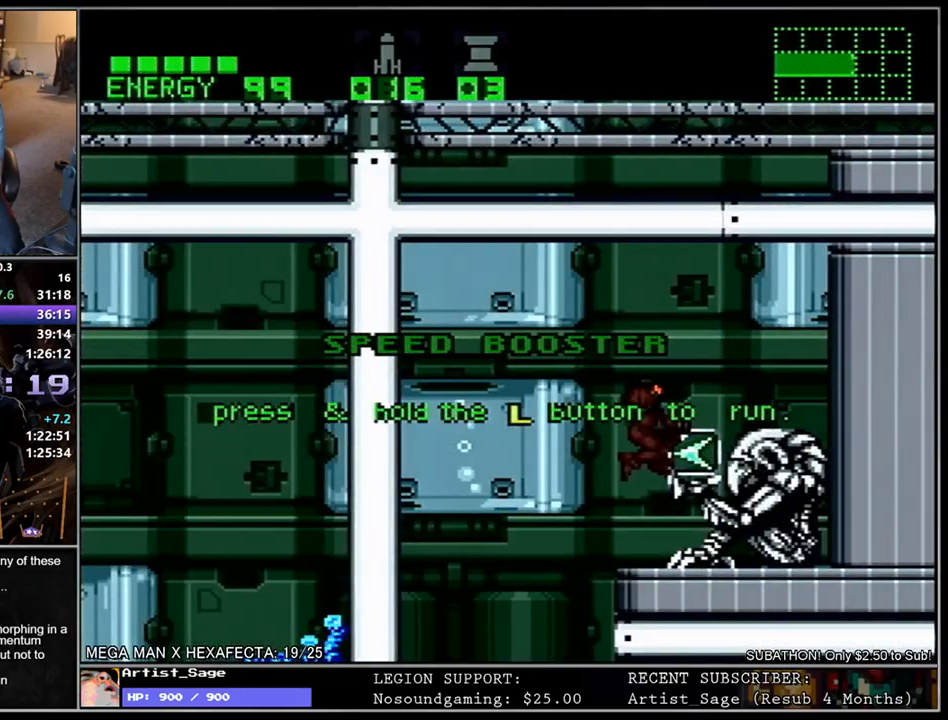
{"buttons": ["L1", "DPAD_LEFT"], "events": [[33, "L1", "down"]]}
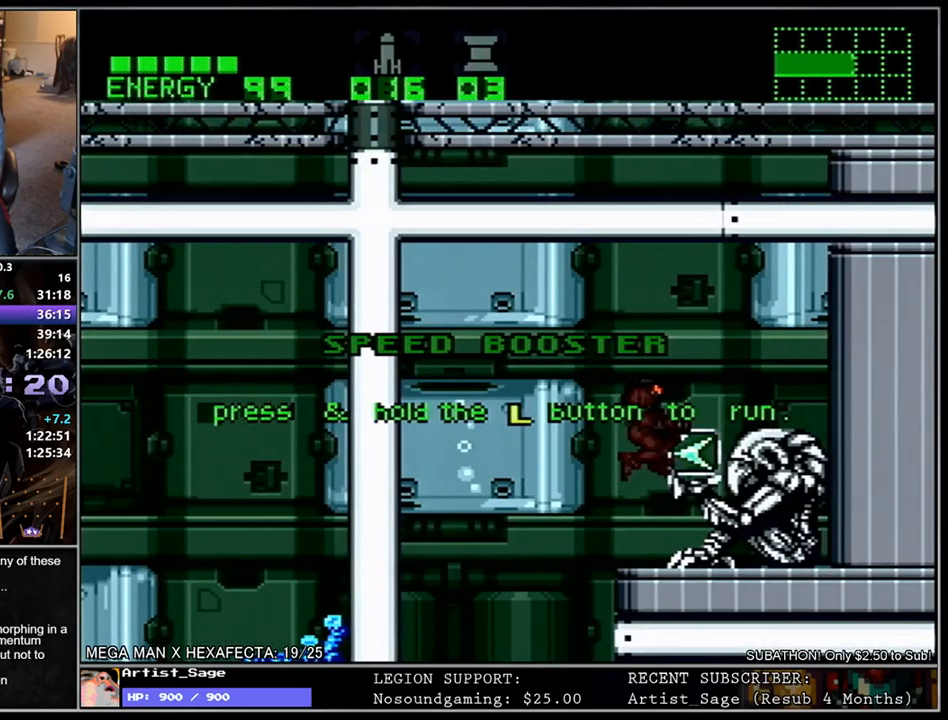
{"buttons": ["L1", "DPAD_LEFT"], "events": []}
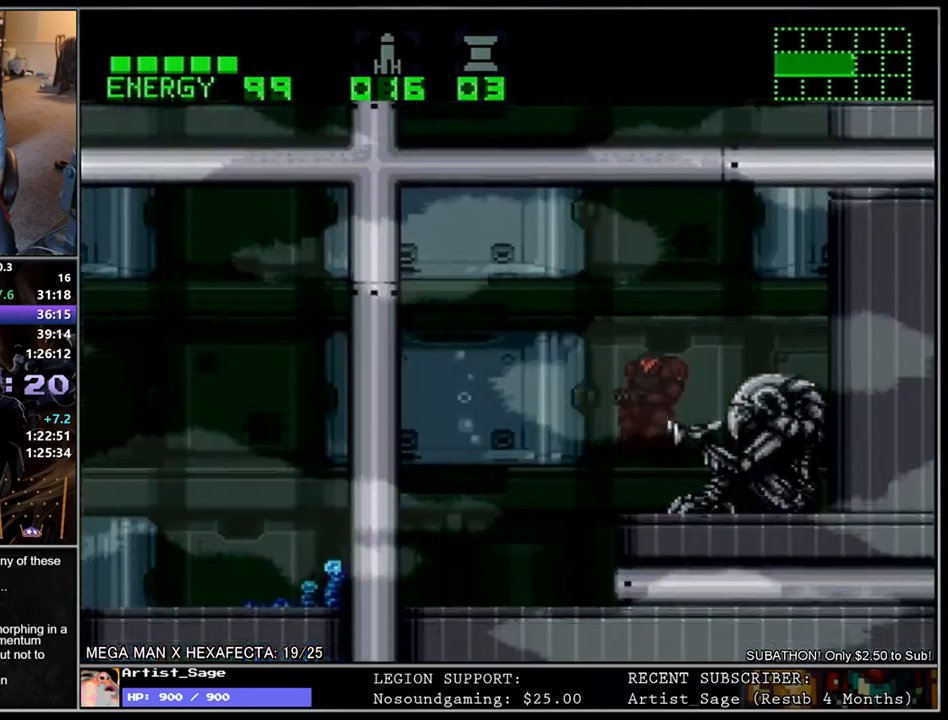
{"buttons": ["L1", "DPAD_LEFT"], "events": []}
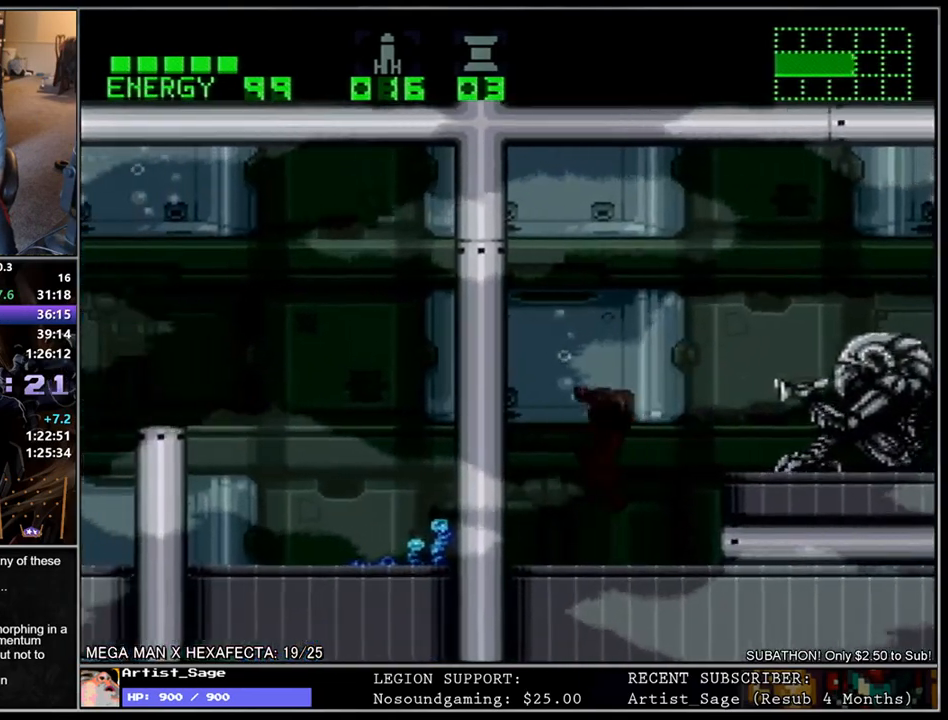
{"buttons": ["L1", "DPAD_LEFT"], "events": [[17, "DPAD_DOWN", "down"], [117, "DPAD_DOWN", "up"]]}
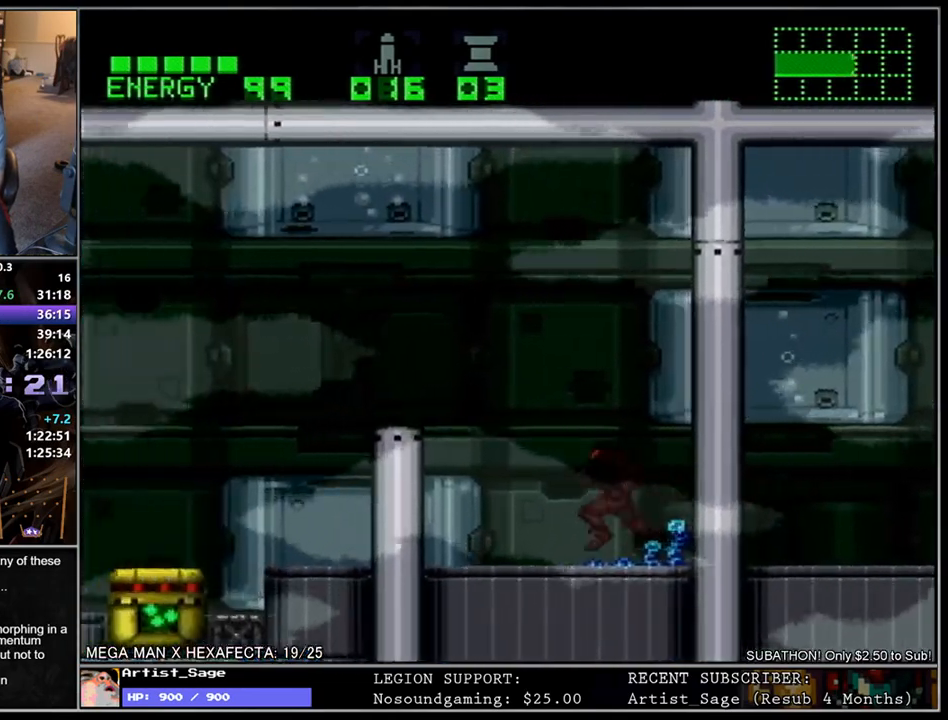
{"buttons": ["L1", "DPAD_LEFT"], "events": []}
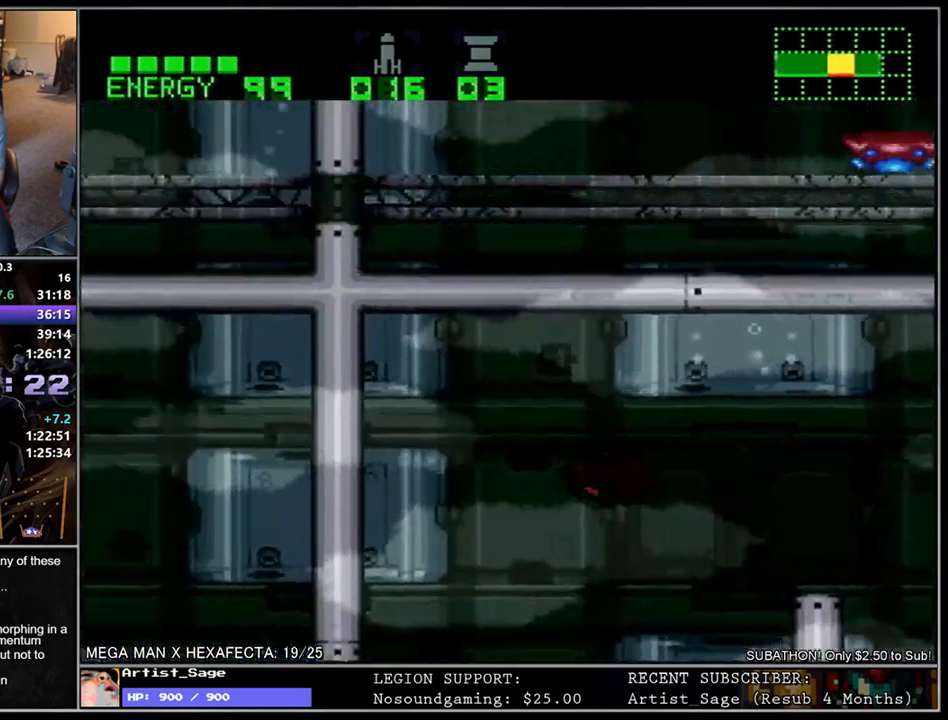
{"buttons": ["L1", "DPAD_LEFT"], "events": []}
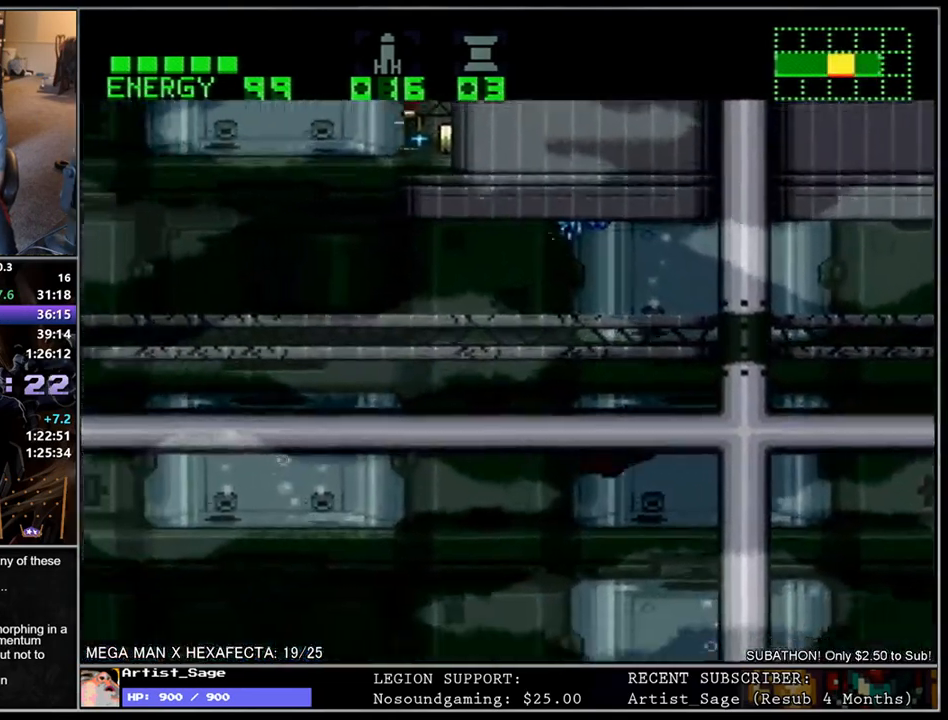
{"buttons": ["L1", "DPAD_LEFT"], "events": []}
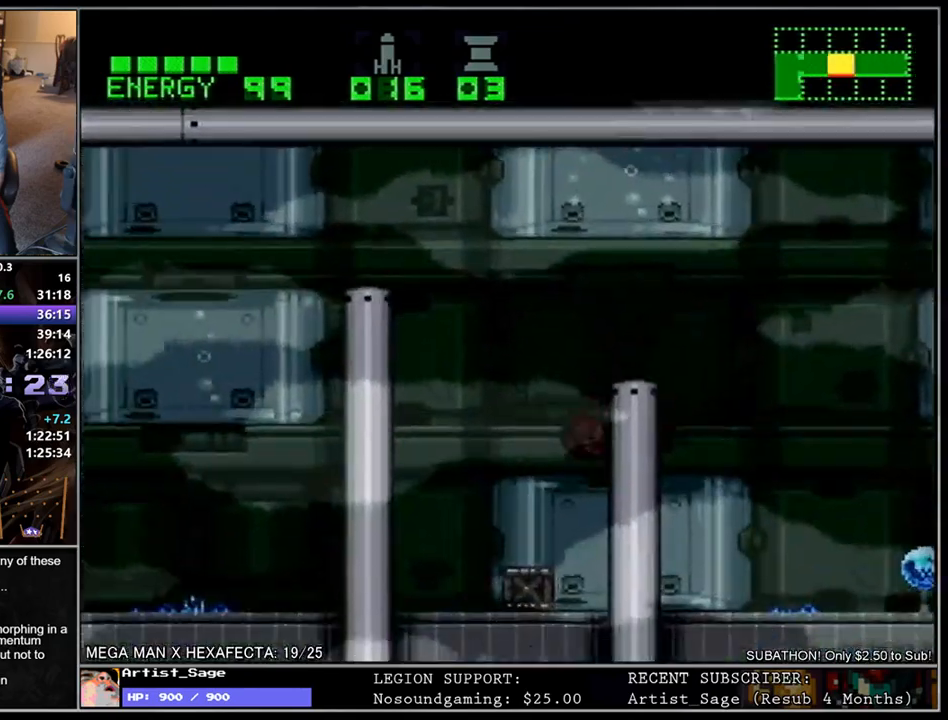
{"buttons": [], "events": [[417, "DPAD_LEFT", "up"], [467, "L1", "up"]]}
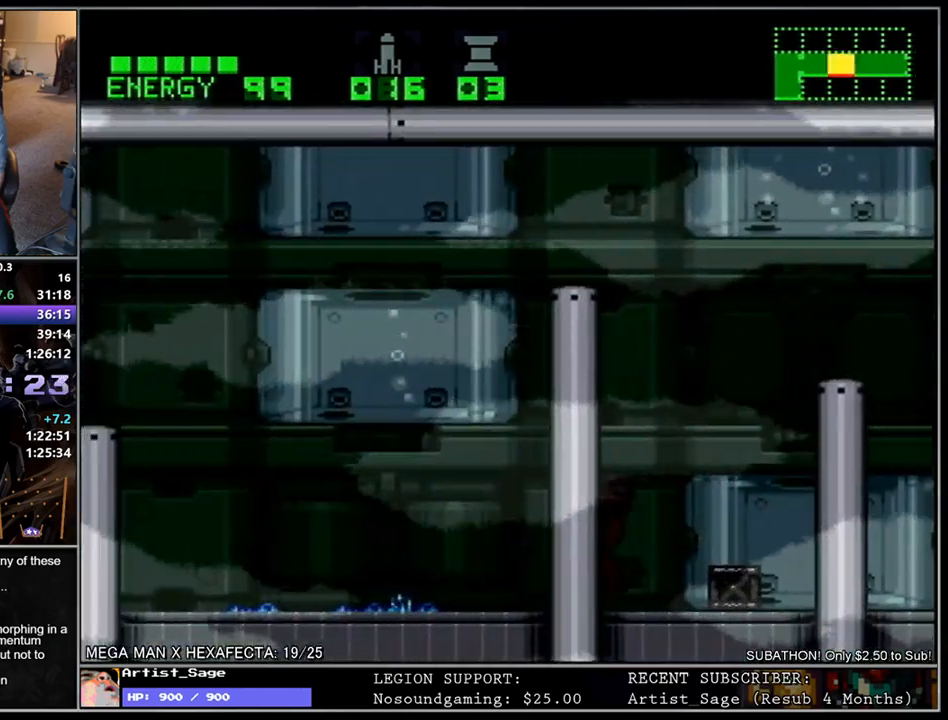
{"buttons": [], "events": [[17, "DPAD_RIGHT", "down"], [17, "L1", "down"], [333, "DPAD_RIGHT", "up"], [400, "DPAD_LEFT", "down"], [450, "DPAD_LEFT", "up"], [467, "L1", "up"]]}
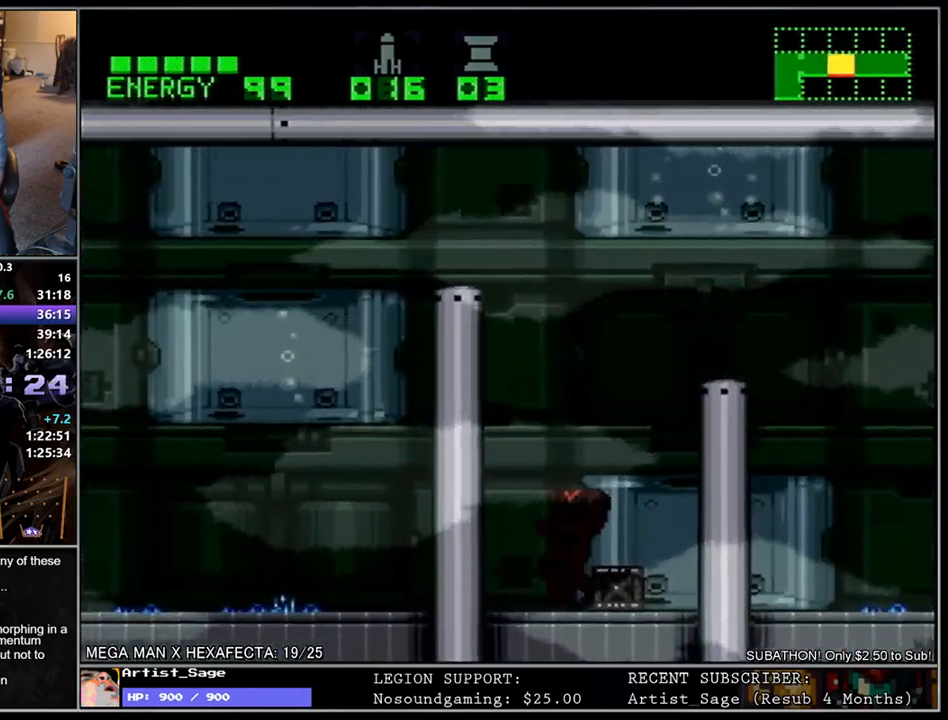
{"buttons": ["L1", "DPAD_LEFT"], "events": [[67, "DPAD_LEFT", "down"], [383, "L1", "down"]]}
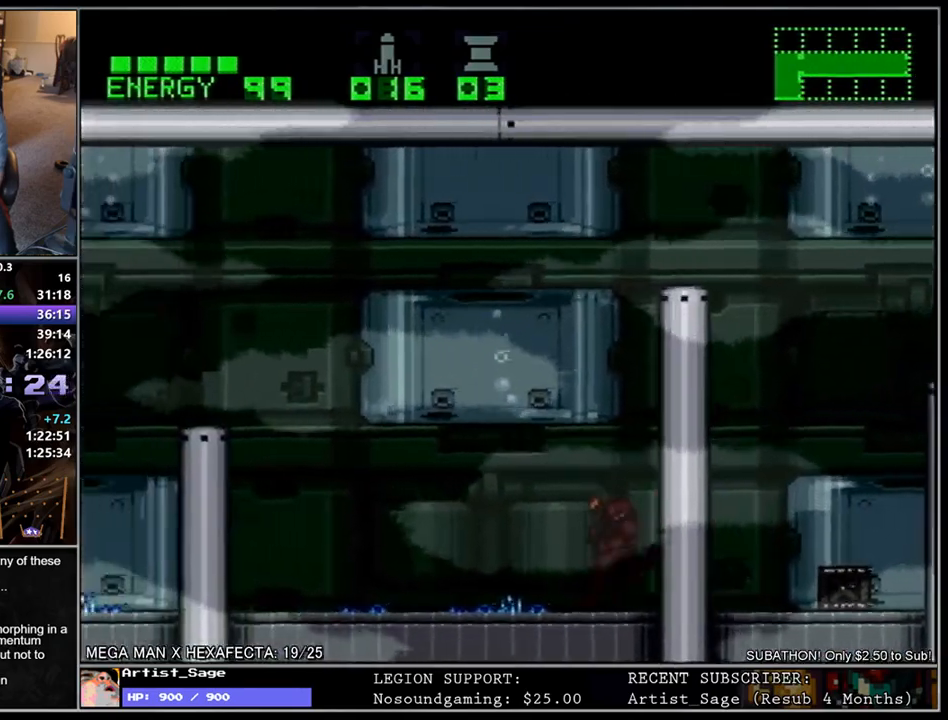
{"buttons": ["DPAD_LEFT"], "events": [[67, "L1", "up"], [317, "L1", "down"], [450, "L1", "up"]]}